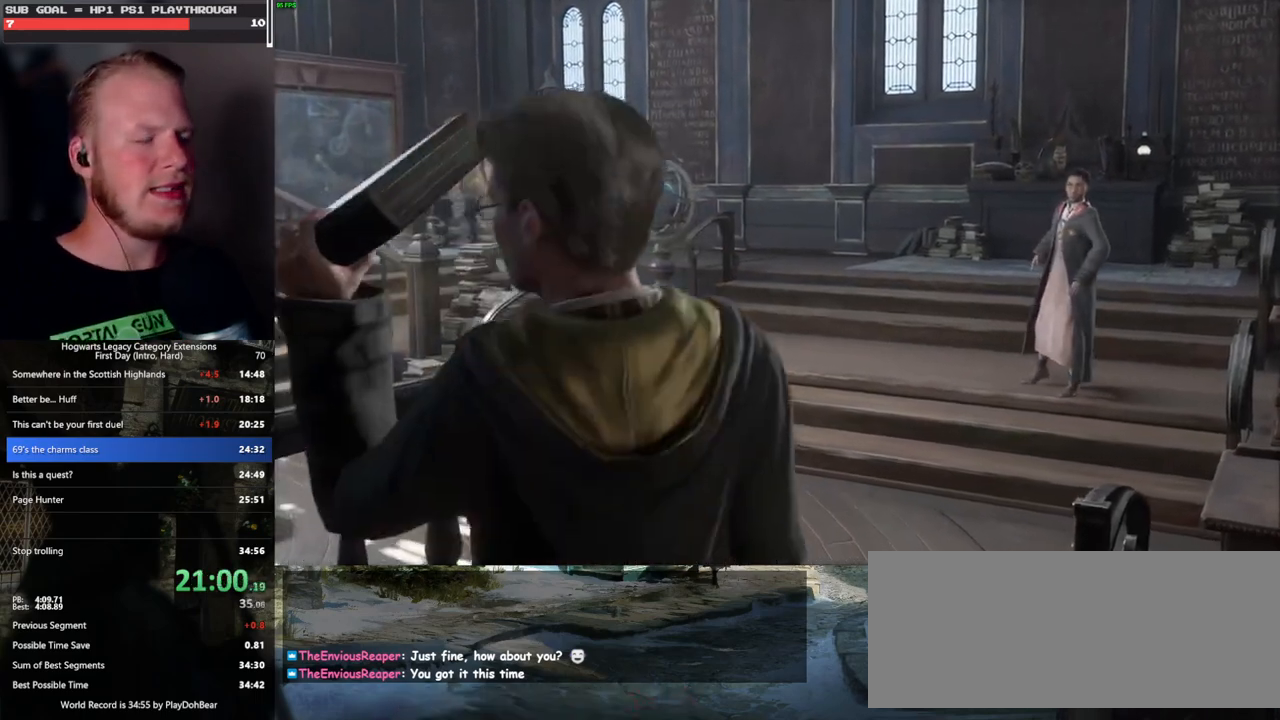
Gameplay with keyboard and mouse; each line is a JSON object with the keys and mouse buttons held at the frame after it. "events" lists presses ("down") and releases ("up") of ".", "/", "0", "1", "2", "3", "4", "5", "6", "7", "8", "9", "a", "alt_l", "alt_r", "b", "backslash", "backspace", "c", "caps_lock", "comma", "ctrl_l", "ctrl_r", "d", "e", "equals", "escape", "f", "f1", "f10", "f11", "f12", "f2", "f3", "f4", "f5", "f6", "f7", "f8", "f9", "g", "h", "i", "j", "k", "l", "lbracket", "m", "minus", "n", "o", "p", "q", "quote", "r", "rbracket", "return", "s", "semicolon", "shift_l", "shift_r", "space", "super_l", "super_r", "t", "tab", "tilde", "u", "v", "w", "x", "y", "z", "mouse_left", "mouse_wheel", "mouse_right", "mouse_mb4" and "mouse_mb5" between this image and that frame as [ms after this image, input, new state], when the widget could be followed in between. "mouse_left", "mouse_wheel", "mouse_right", "mouse_mb4", "mouse_mb5" = the "left", "wheel", "right", "mb4", "mb5" buttons of the "mouse" list. No other keys are recorded. "wheel" means that the mouse wheel is clicked or scrolled. Mouse movement is not recorded.
{"keys": [], "mouse": [], "events": [[17, "q", "down"], [200, "q", "up"]]}
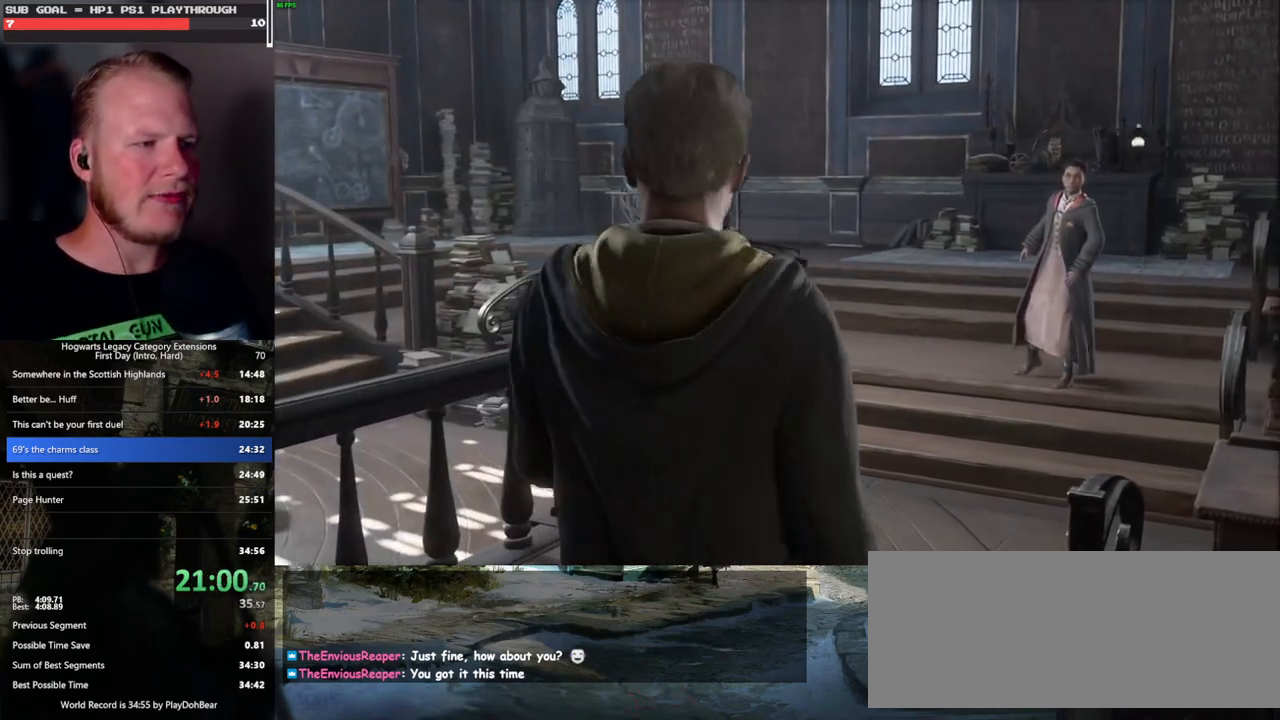
{"keys": ["q"], "mouse": [], "events": [[133, "q", "down"], [317, "q", "up"], [400, "q", "down"]]}
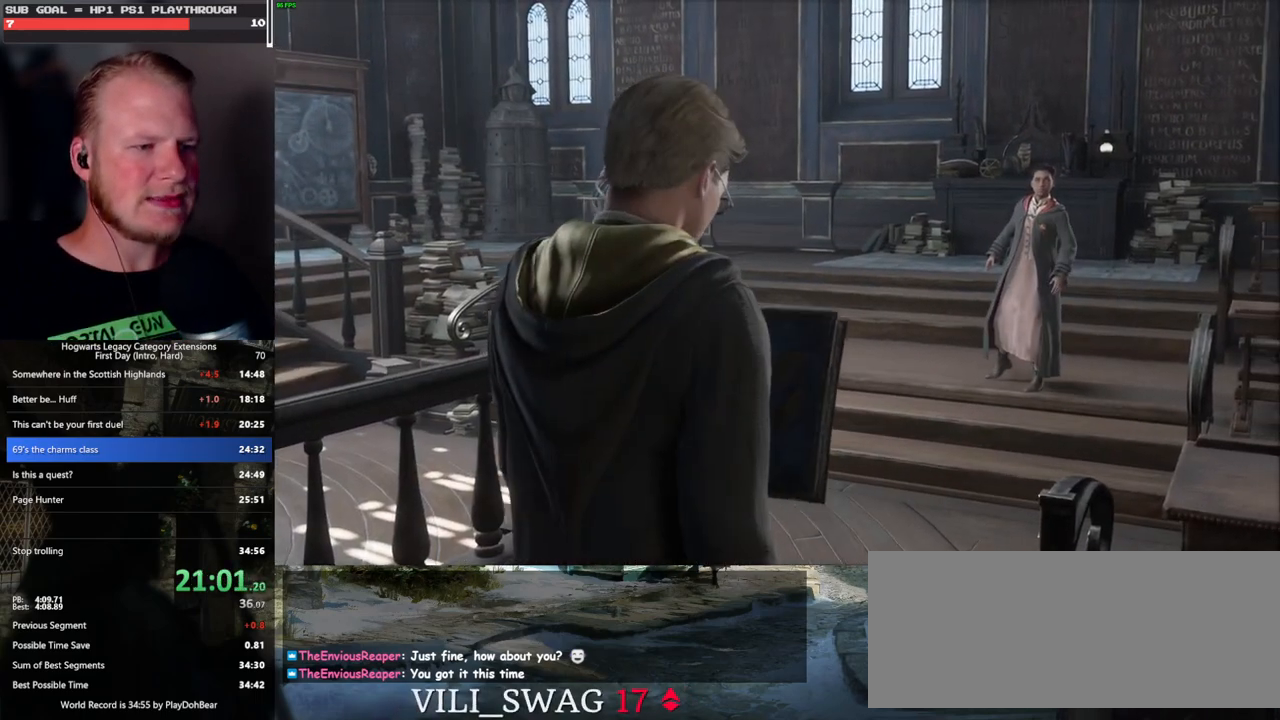
{"keys": ["q"], "mouse": [], "events": [[217, "q", "up"], [267, "q", "down"]]}
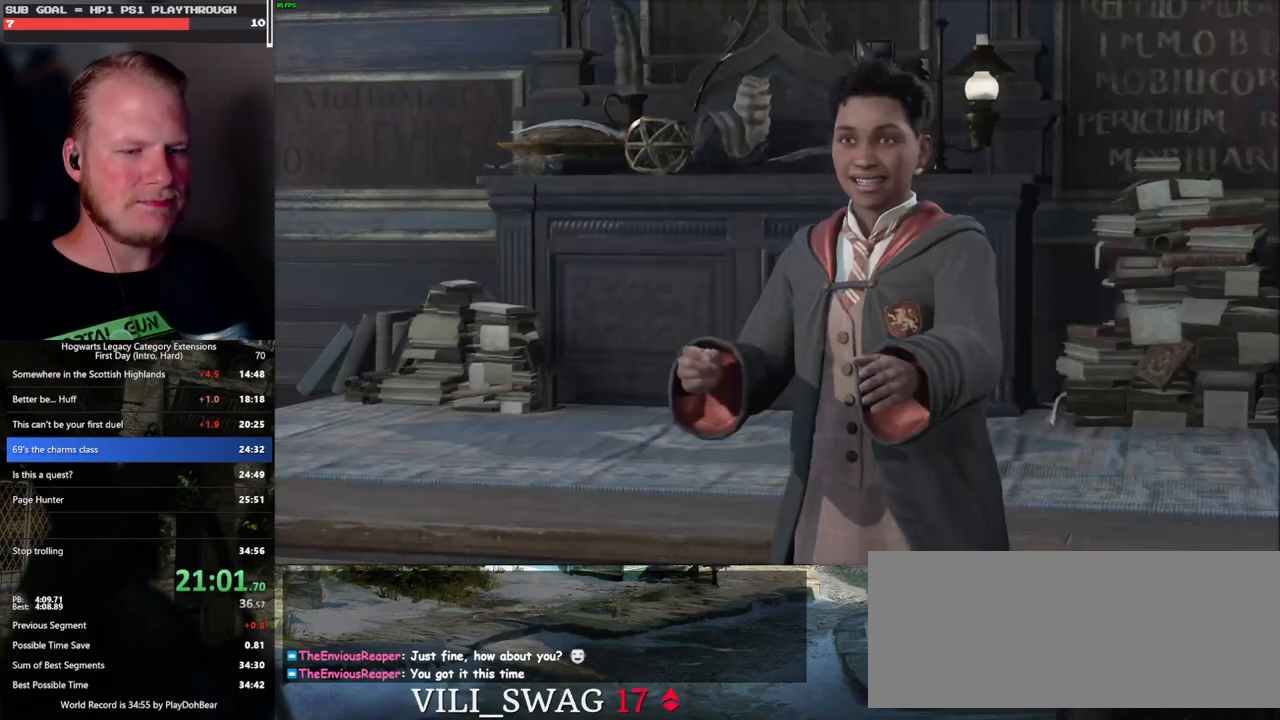
{"keys": ["q"], "mouse": [], "events": [[67, "q", "up"], [117, "q", "down"]]}
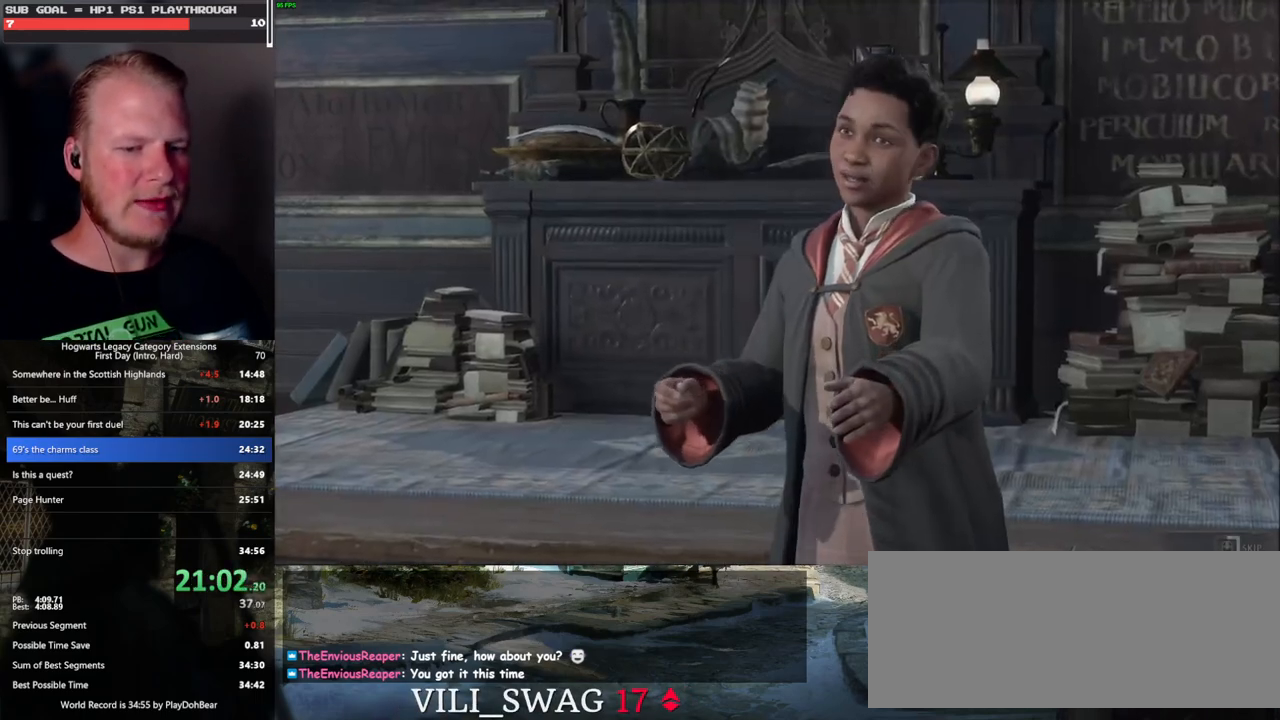
{"keys": ["q"], "mouse": [], "events": []}
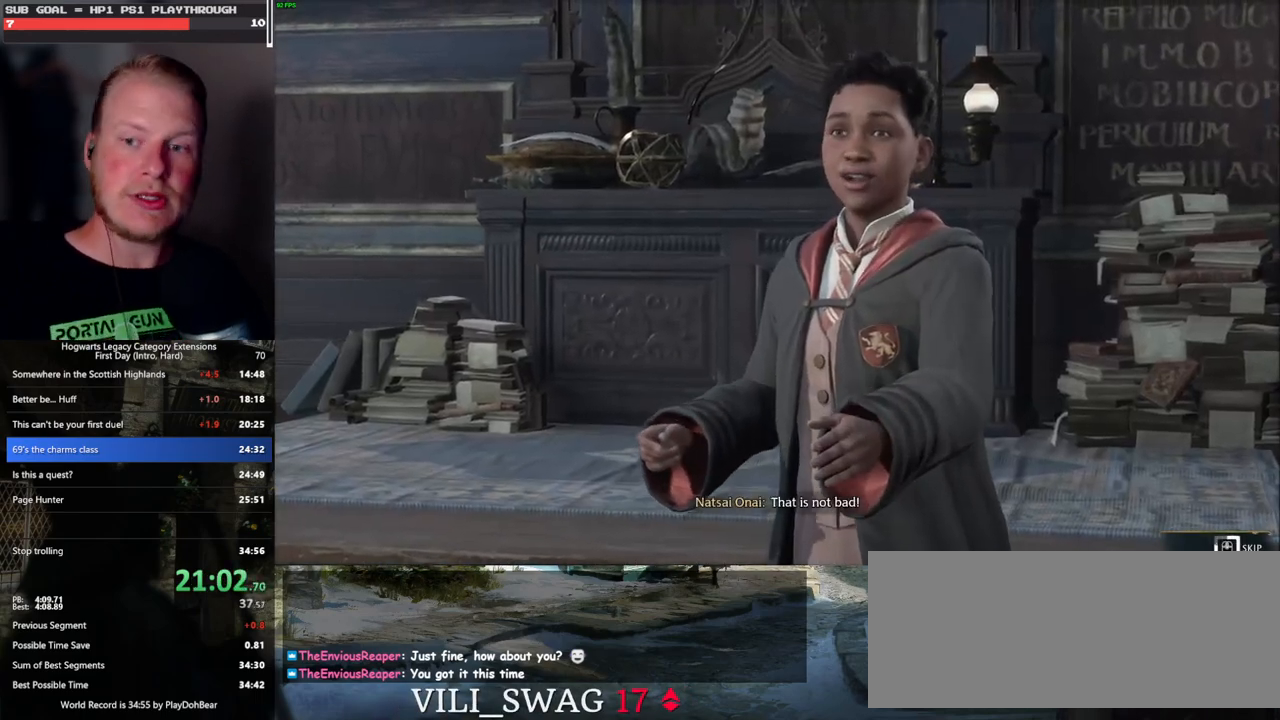
{"keys": ["q"], "mouse": [], "events": []}
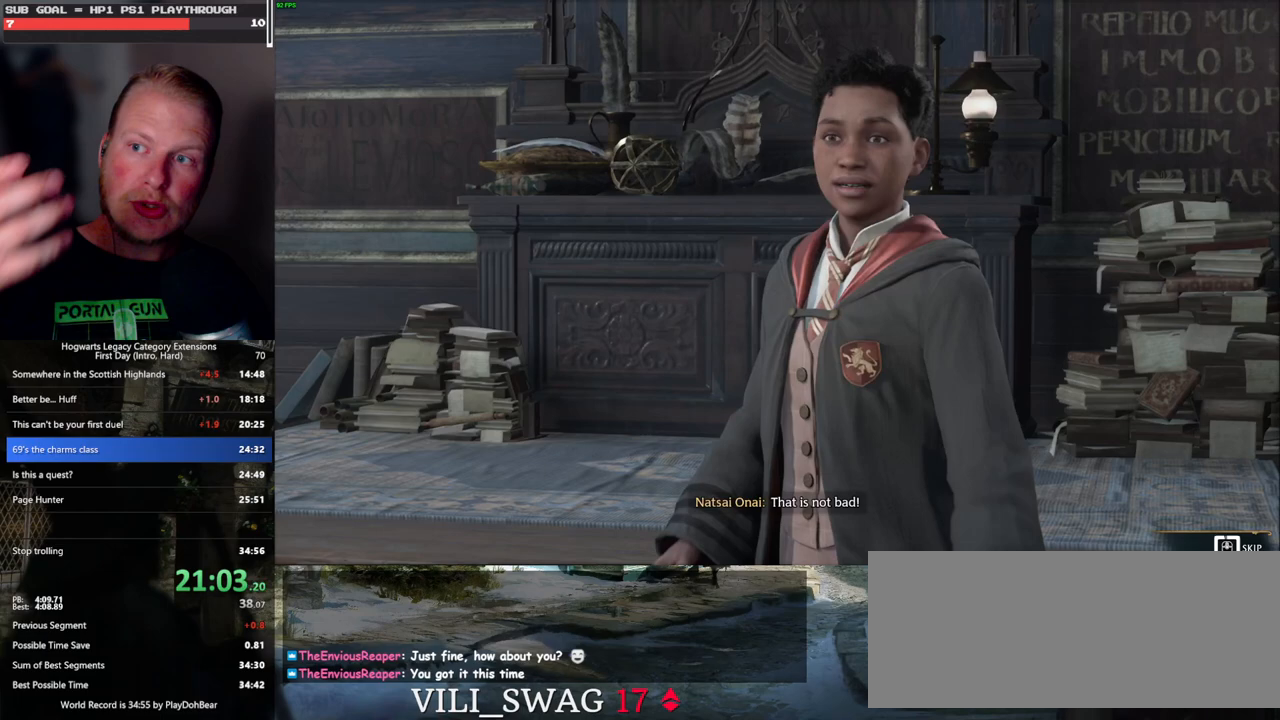
{"keys": ["q"], "mouse": [], "events": []}
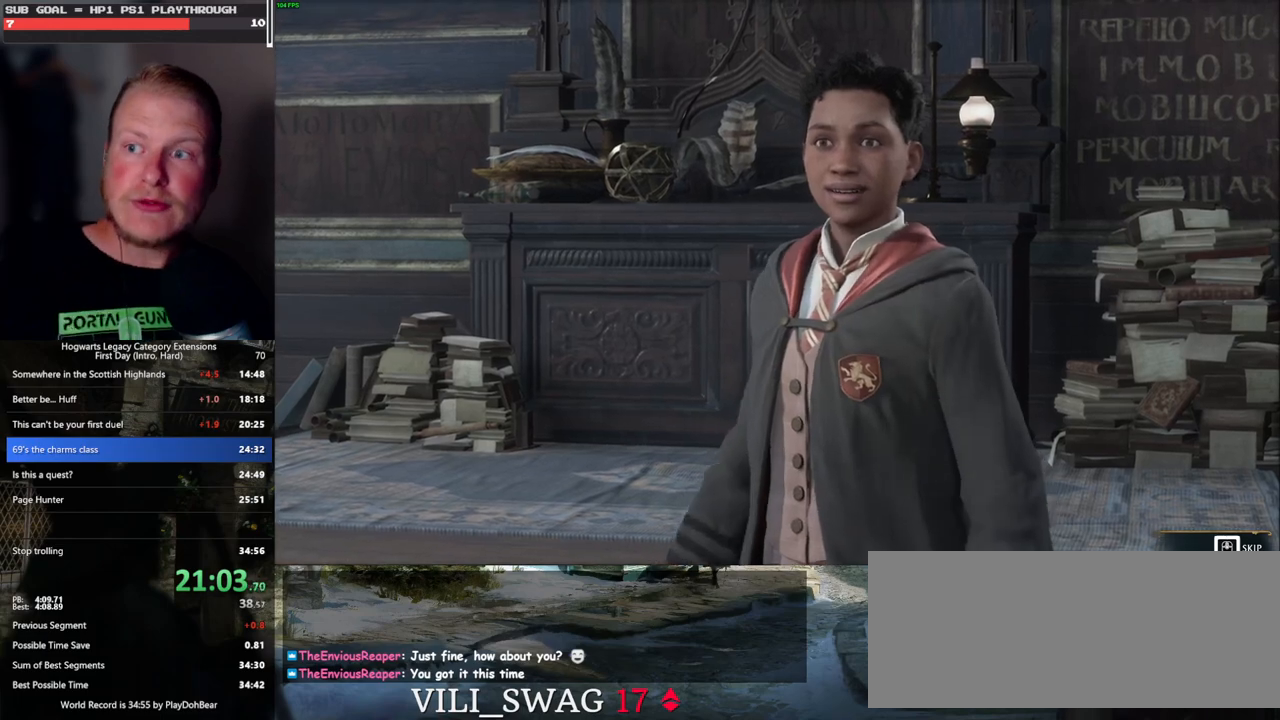
{"keys": ["q"], "mouse": [], "events": []}
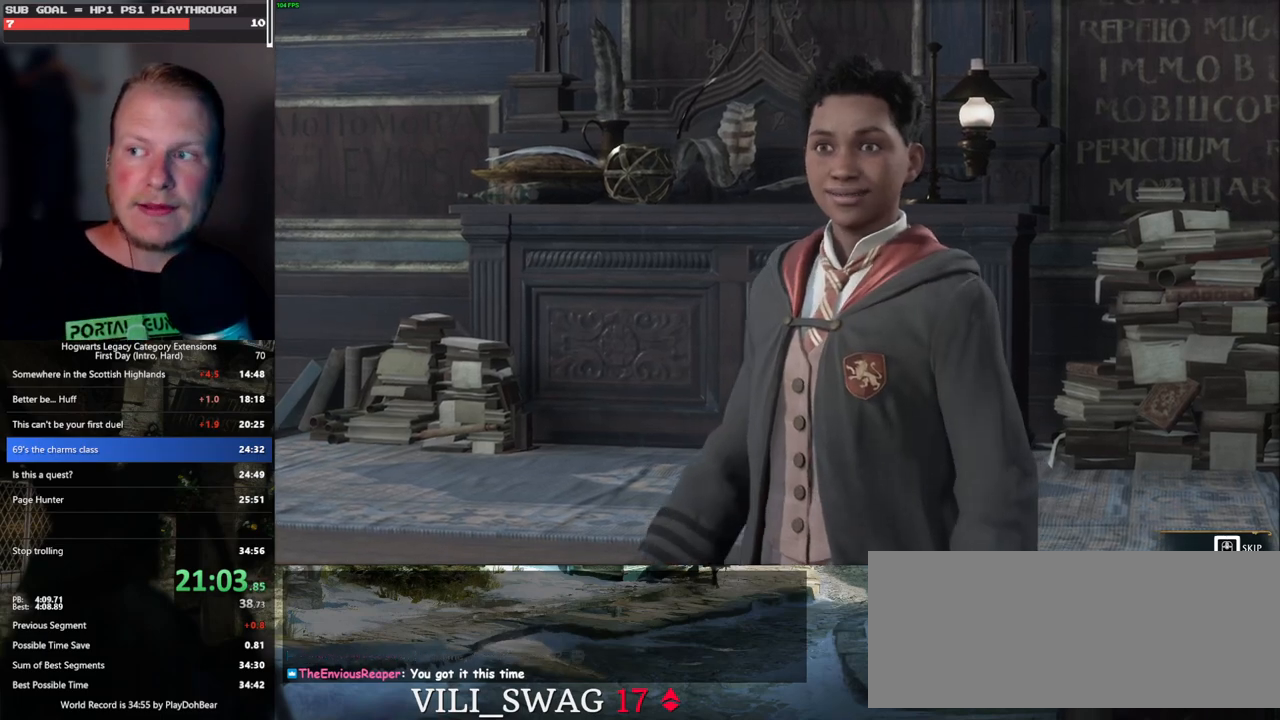
{"keys": ["q"], "mouse": [], "events": []}
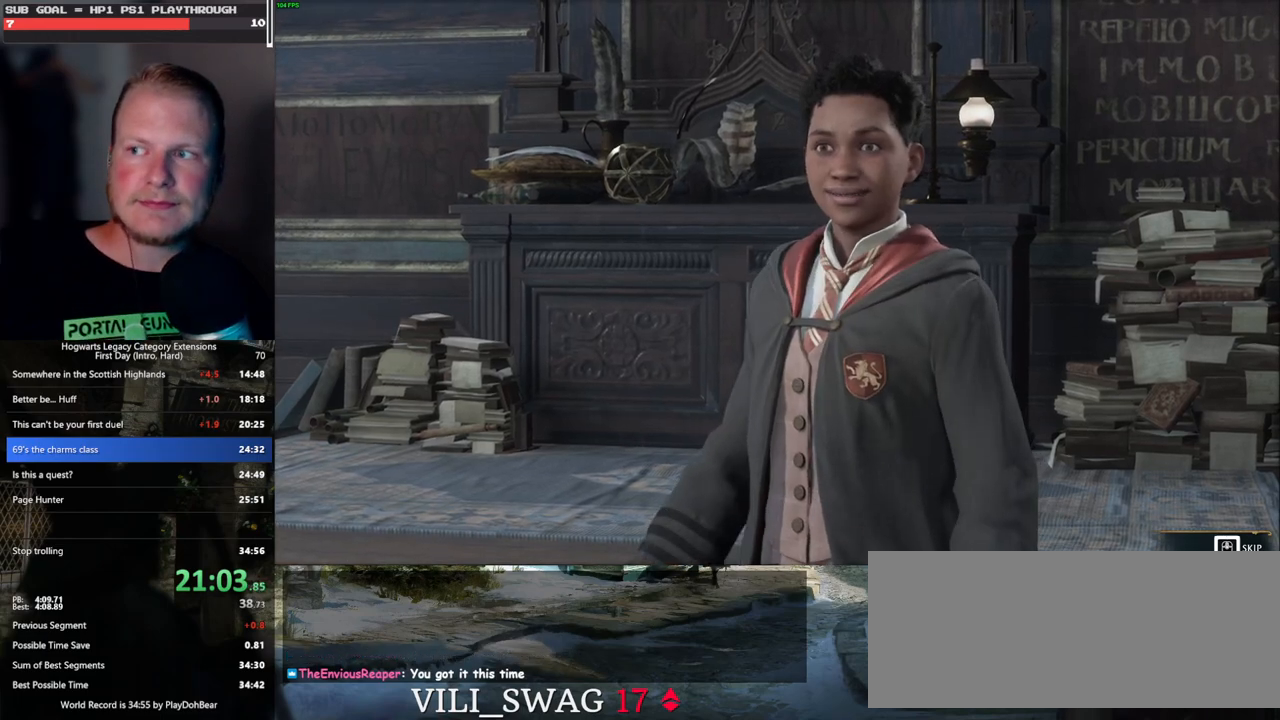
{"keys": [], "mouse": [], "events": [[433, "q", "up"]]}